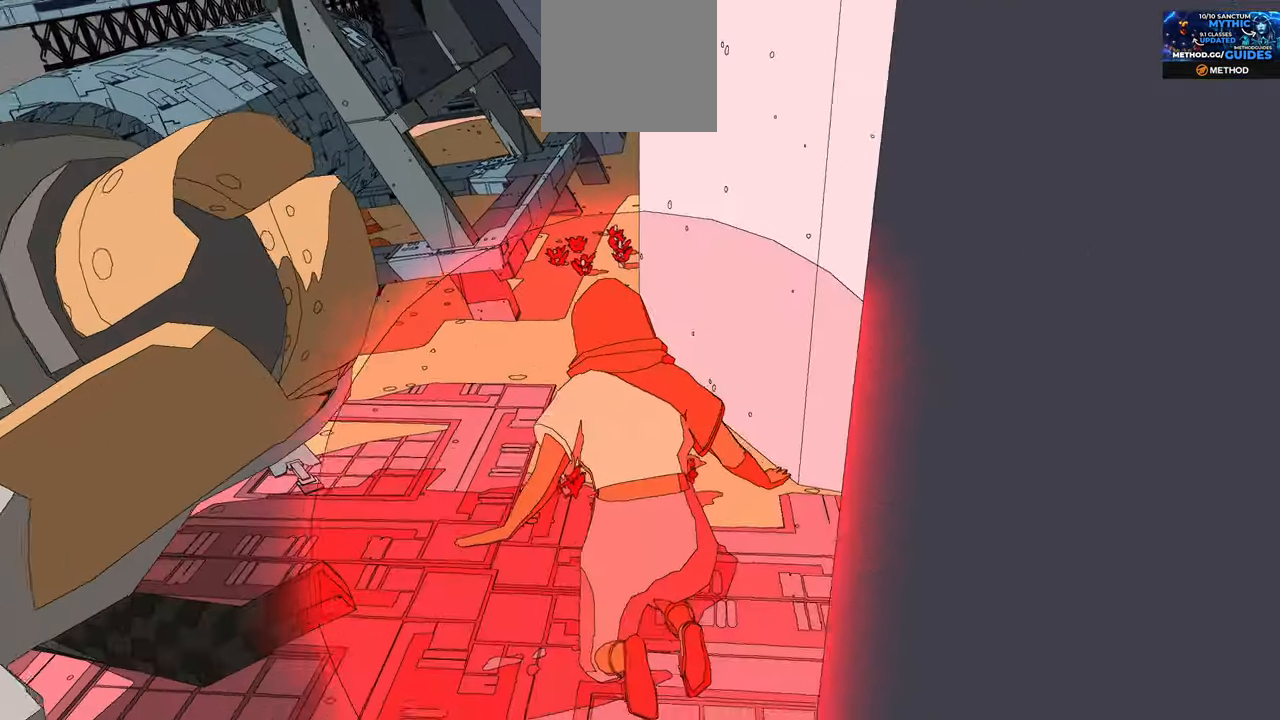
Gameplay with a controller (Xbox layout); each line is a JSON object with the inputs held at the frame after it. "events" lists button and stick changes between this image and that frame as [ms after this image, input, new state], when the widget could be followed in between.
{"buttons": ["A"], "left_stick": "up-left", "right_stick": "center", "events": [[266, "left_stick", "up-left"]]}
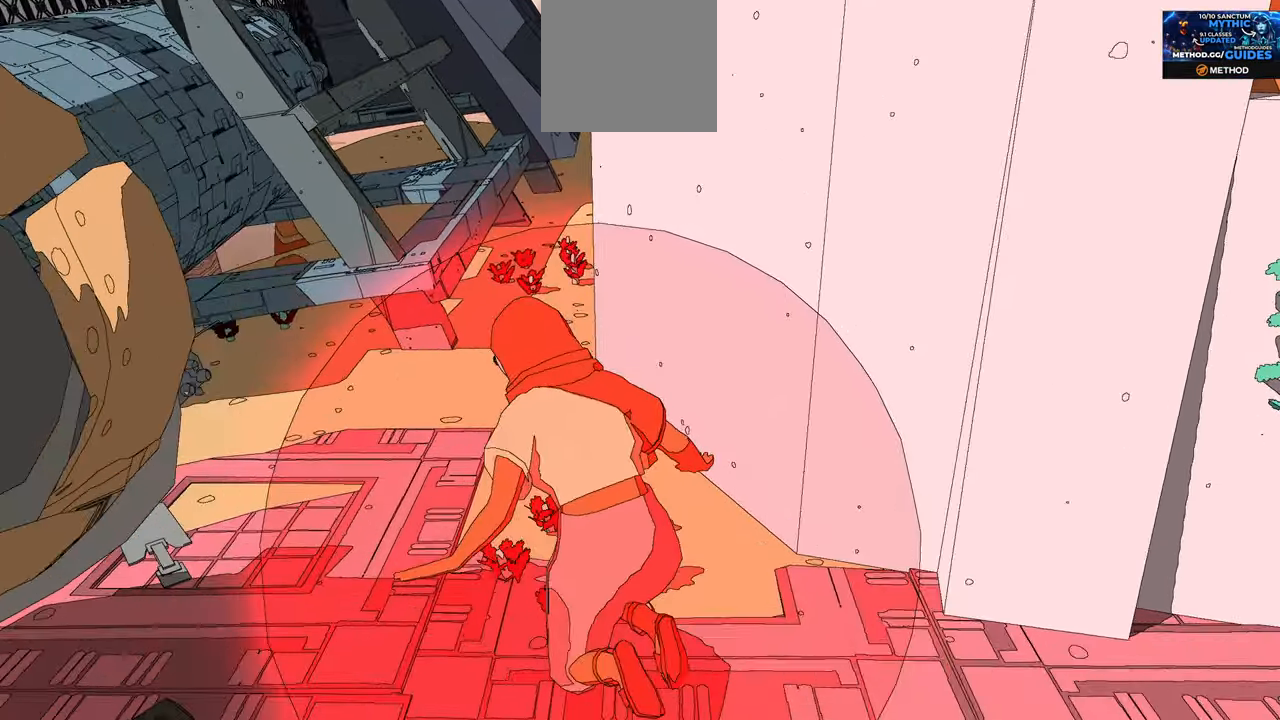
{"buttons": ["A"], "left_stick": "up-left", "right_stick": "center", "events": []}
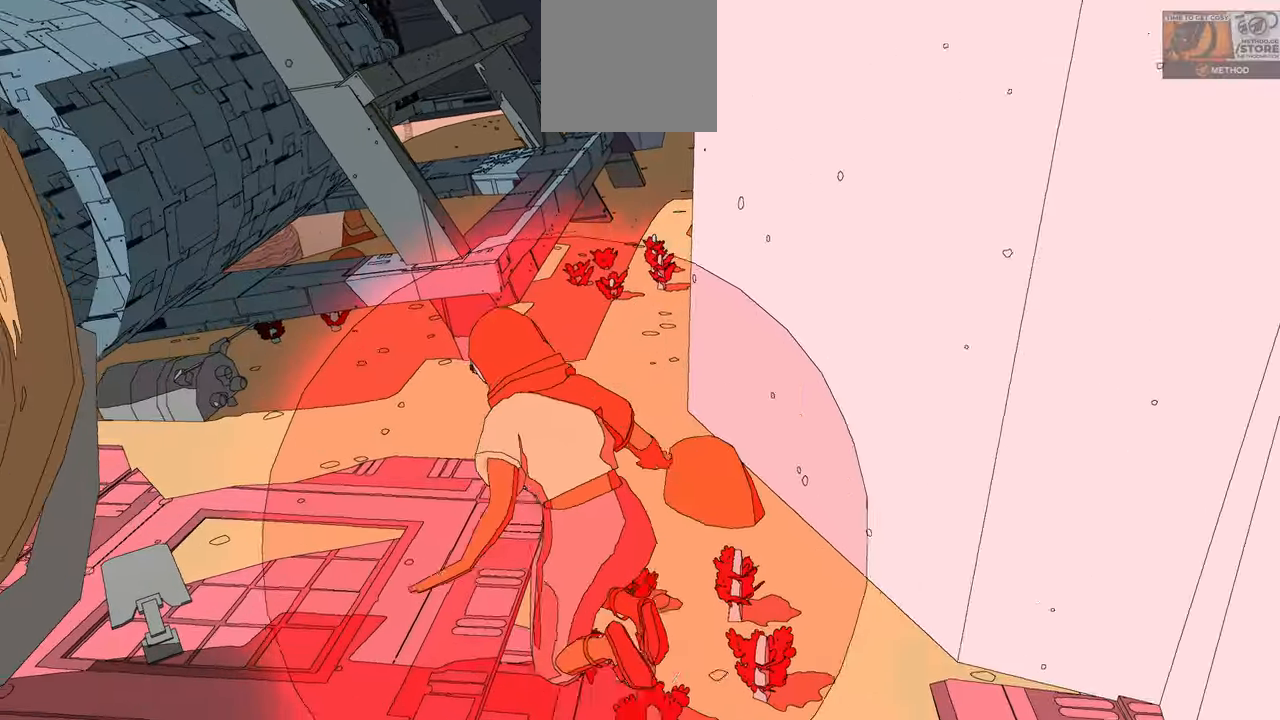
{"buttons": [], "left_stick": "up-left", "right_stick": "center", "events": [[300, "A", "up"]]}
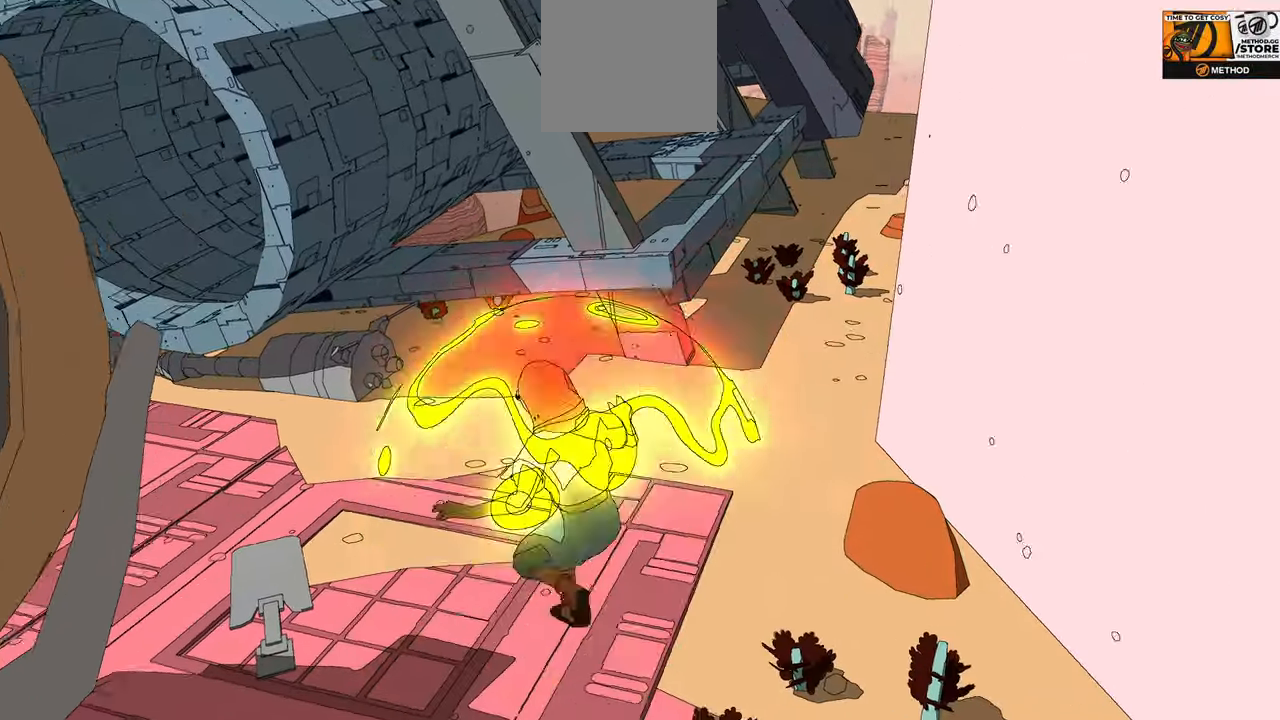
{"buttons": [], "left_stick": "up", "right_stick": "left", "events": [[33, "right_stick", "left"], [167, "left_stick", "up"], [367, "left_stick", "center"], [417, "left_stick", "up-right"], [500, "left_stick", "up"]]}
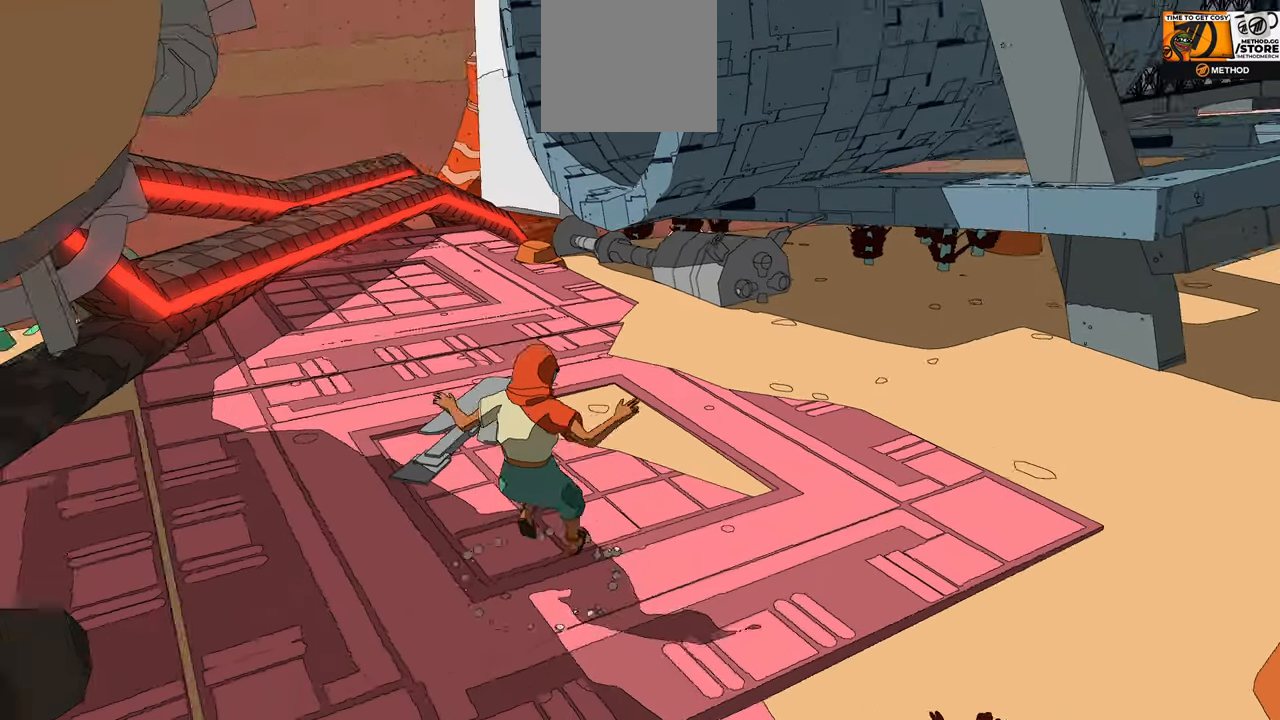
{"buttons": [], "left_stick": "up", "right_stick": "left", "events": []}
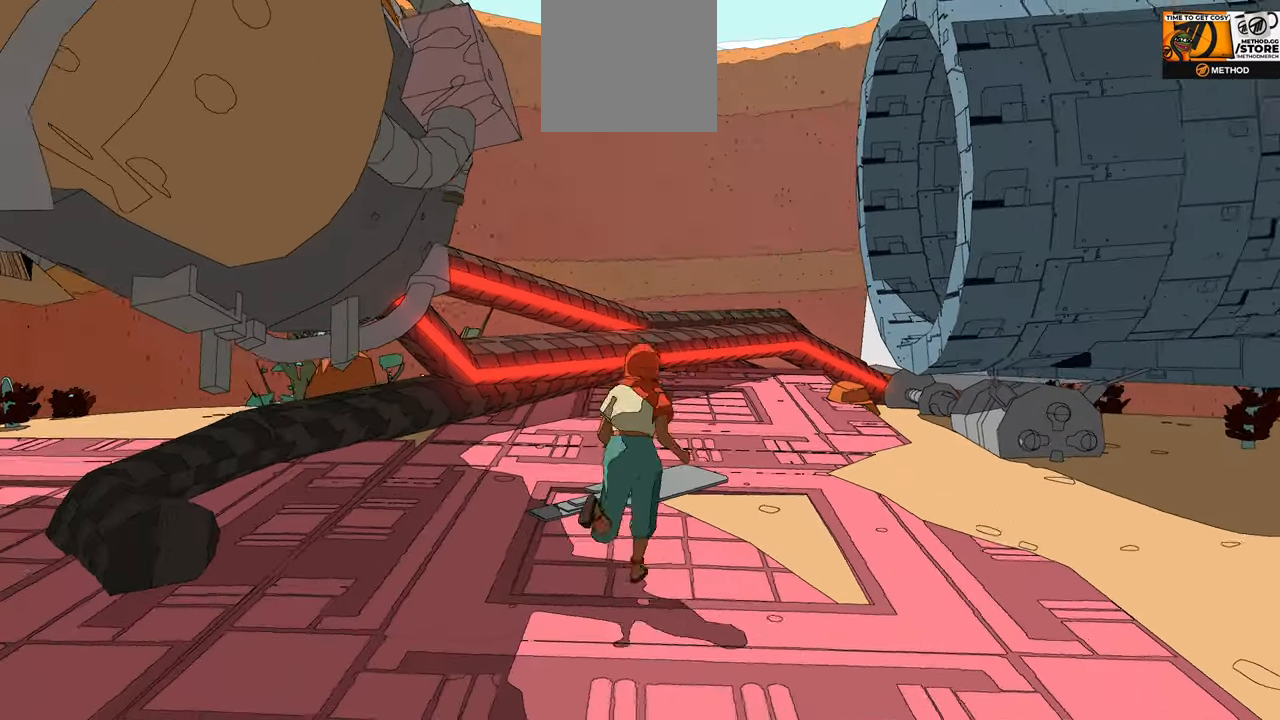
{"buttons": [], "left_stick": "up", "right_stick": "center", "events": [[250, "right_stick", "center"]]}
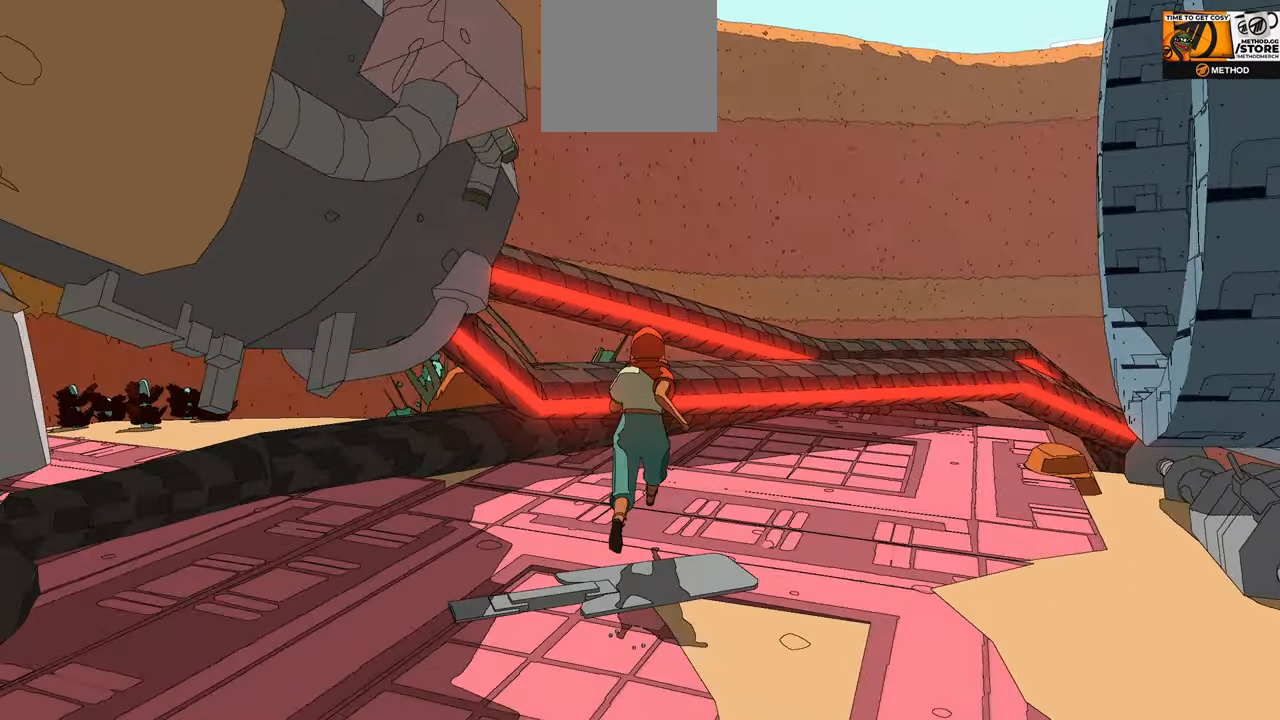
{"buttons": [], "left_stick": "center", "right_stick": "right", "events": [[200, "left_stick", "up-right"], [200, "right_stick", "right"], [333, "left_stick", "center"]]}
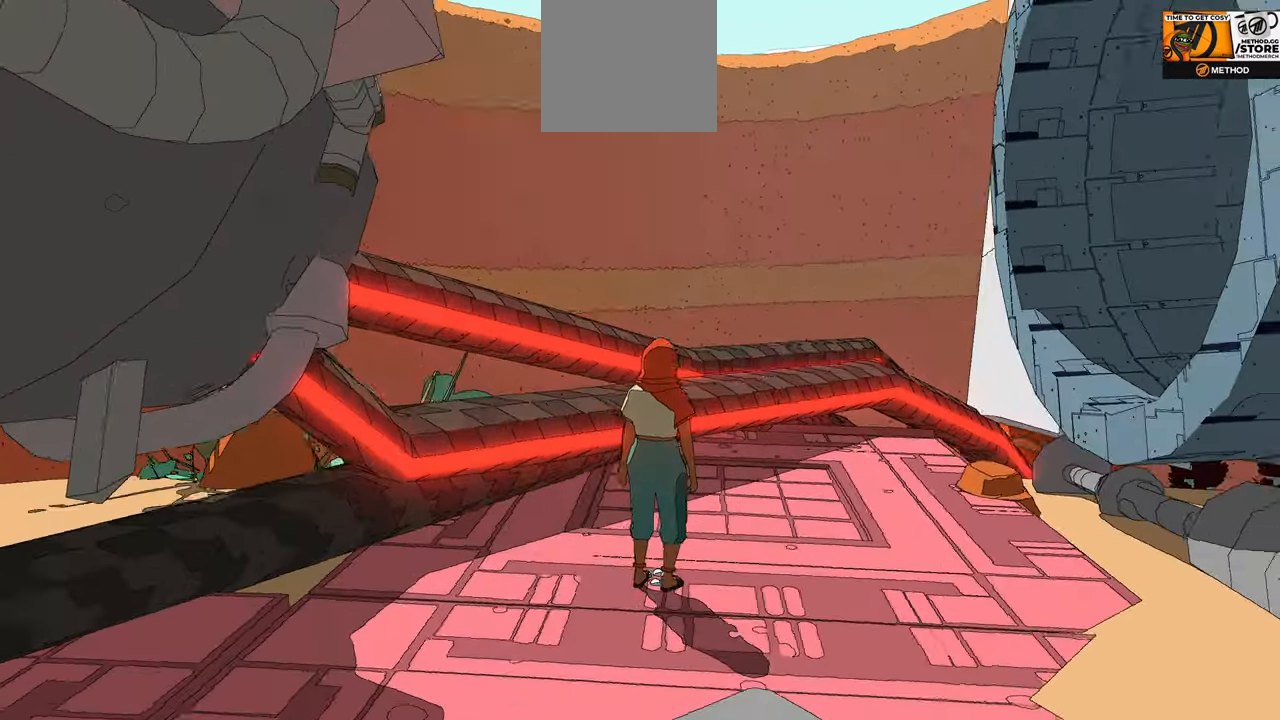
{"buttons": [], "left_stick": "center", "right_stick": "right", "events": [[133, "left_stick", "up-right"], [333, "left_stick", "up"], [483, "left_stick", "center"]]}
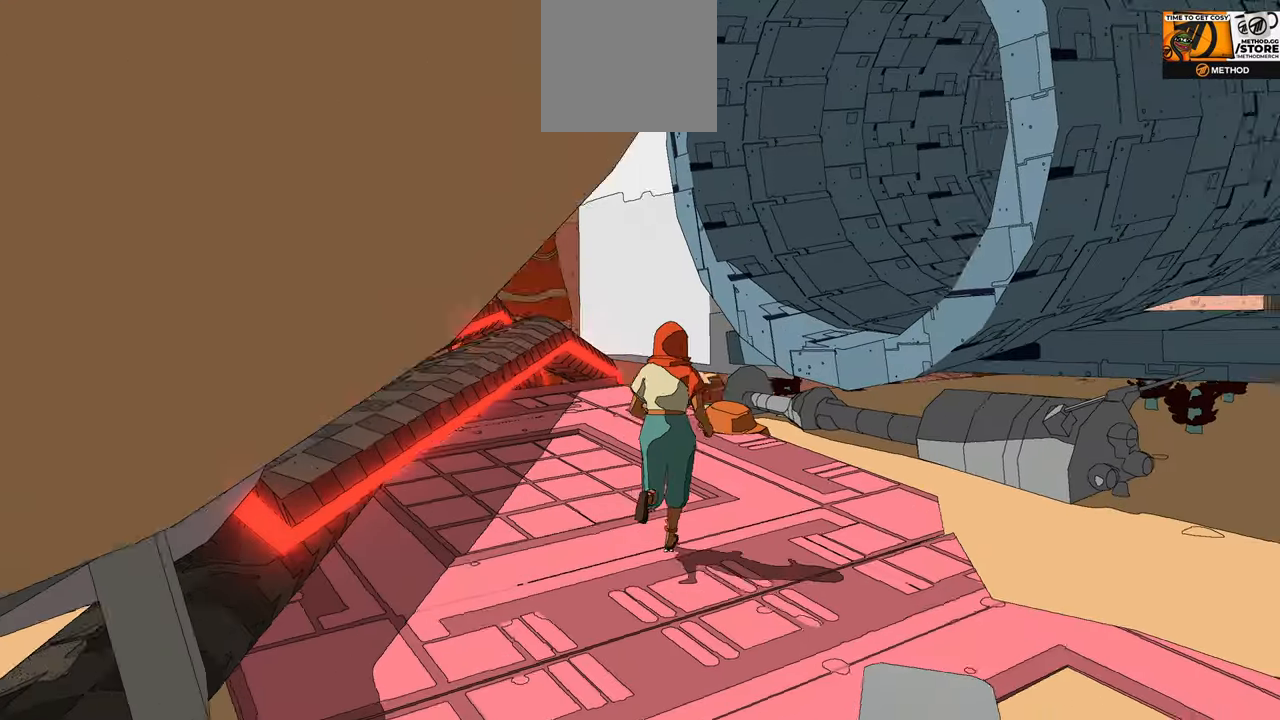
{"buttons": [], "left_stick": "center", "right_stick": "right", "events": []}
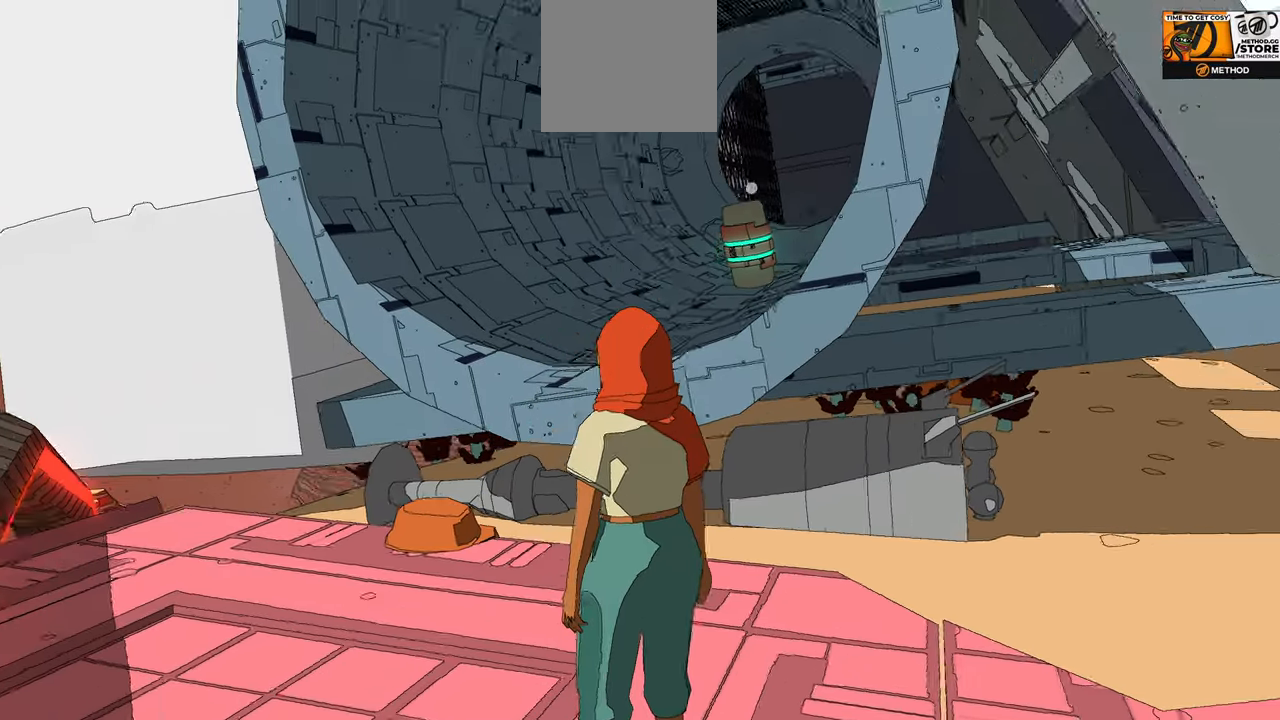
{"buttons": ["A"], "left_stick": "up", "right_stick": "center", "events": [[100, "right_stick", "center"], [117, "left_stick", "up-left"], [267, "left_stick", "up"], [300, "A", "down"]]}
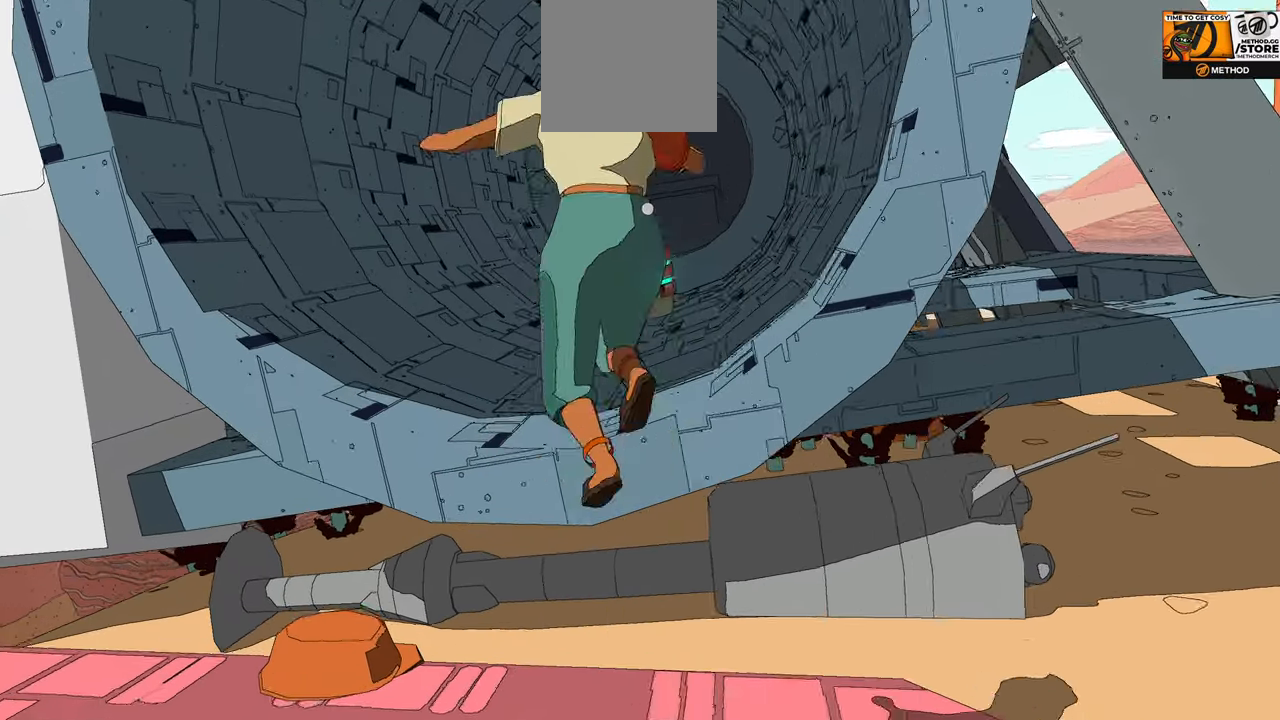
{"buttons": [], "left_stick": "up", "right_stick": "center", "events": [[233, "A", "up"]]}
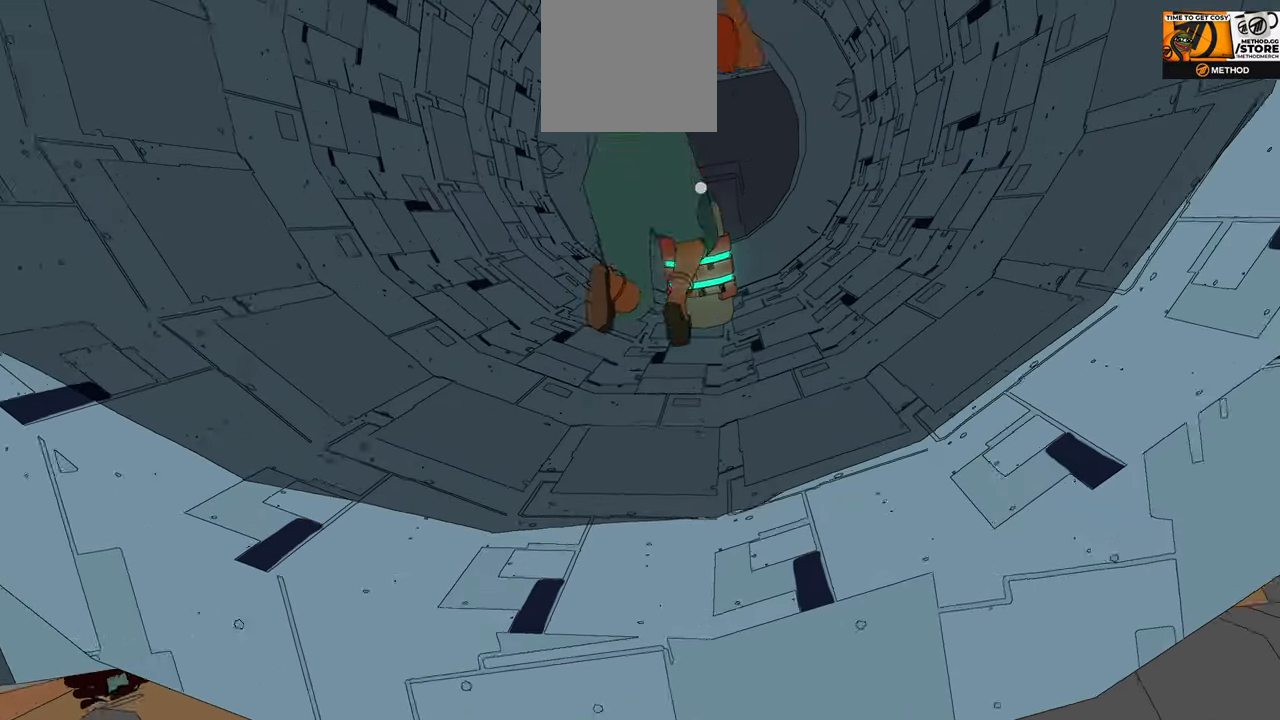
{"buttons": [], "left_stick": "up", "right_stick": "center", "events": []}
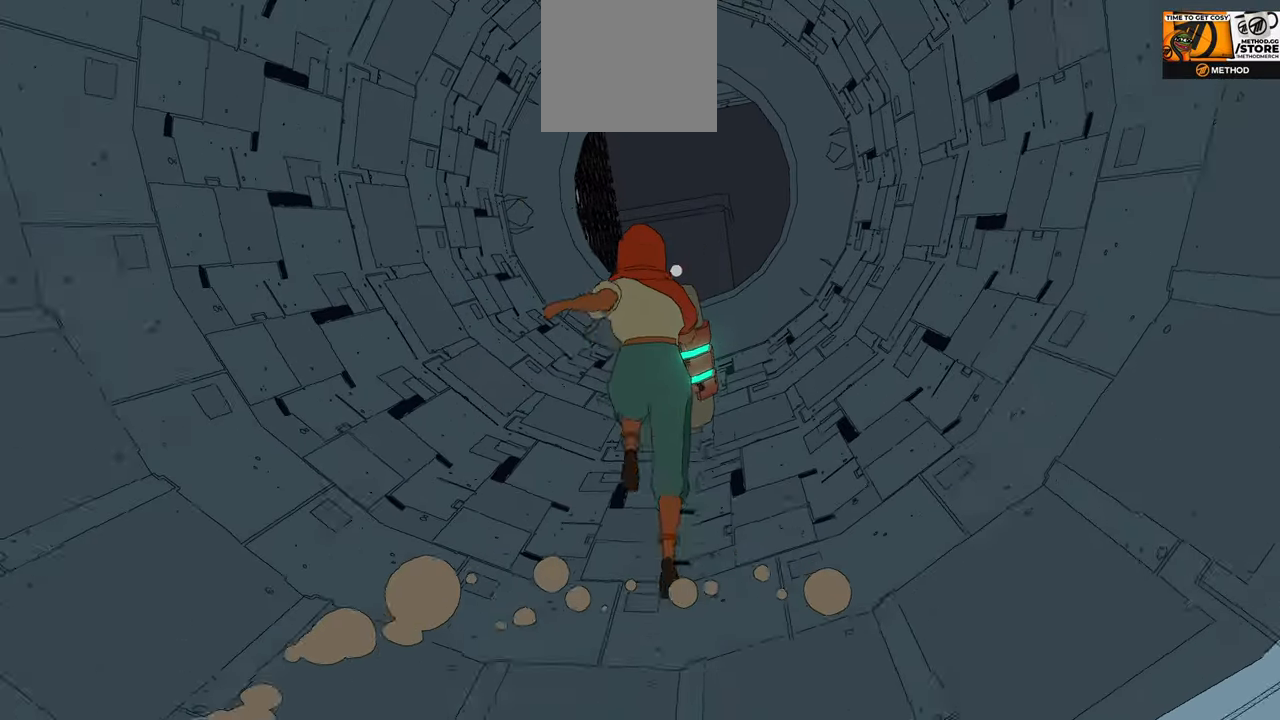
{"buttons": [], "left_stick": "center", "right_stick": "center", "events": [[300, "left_stick", "center"], [317, "X", "down"], [467, "X", "up"]]}
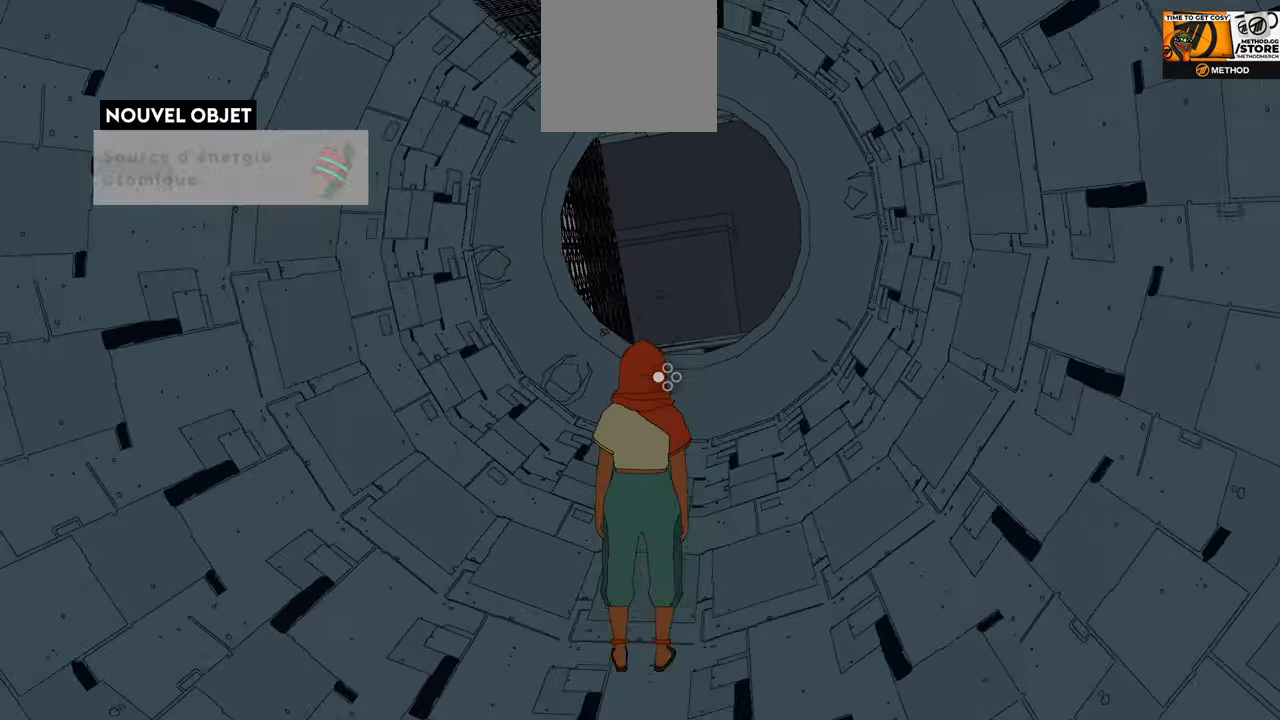
{"buttons": [], "left_stick": "up", "right_stick": "center", "events": [[384, "left_stick", "up"]]}
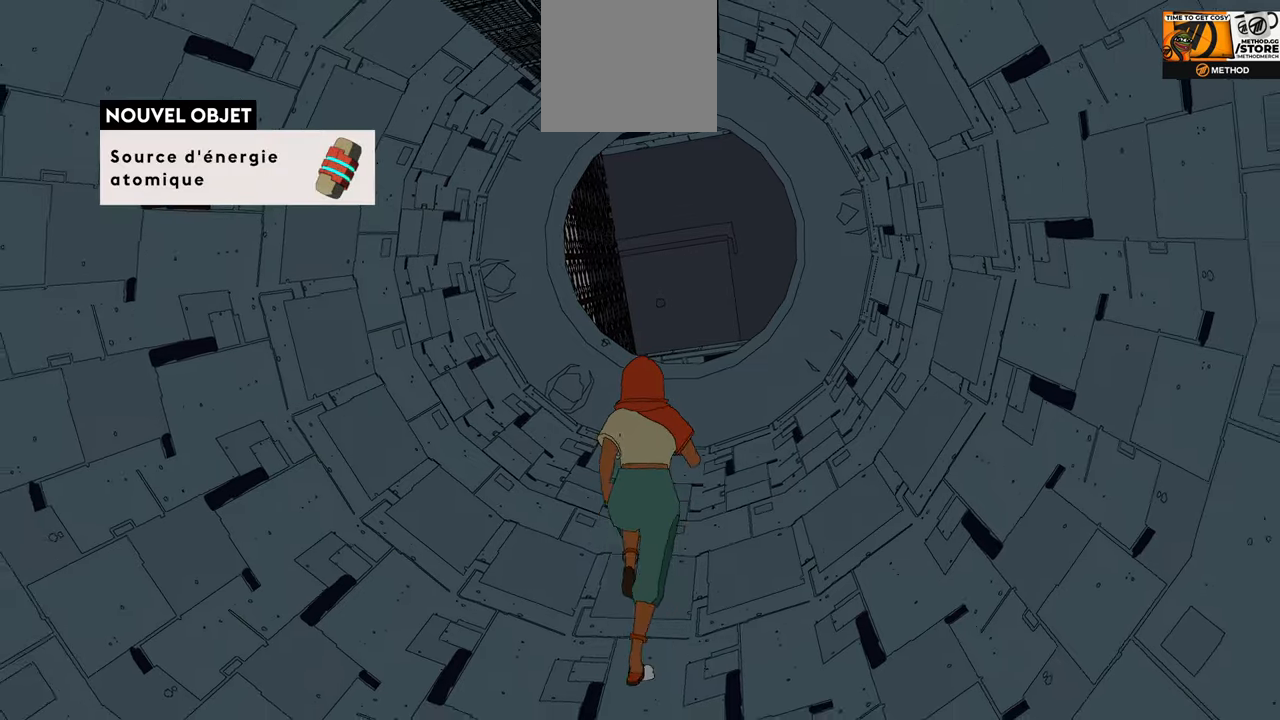
{"buttons": [], "left_stick": "up", "right_stick": "down", "events": [[267, "right_stick", "down"]]}
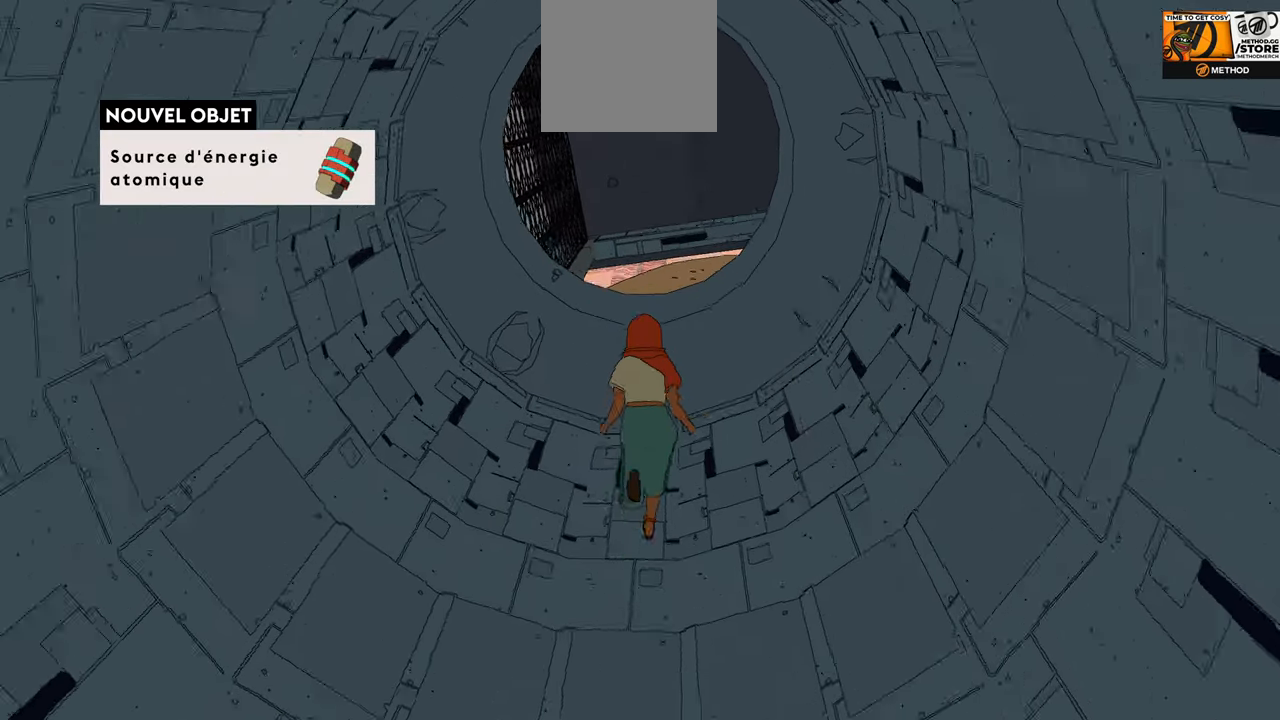
{"buttons": [], "left_stick": "up", "right_stick": "center", "events": [[34, "right_stick", "center"], [250, "A", "down"], [417, "A", "up"]]}
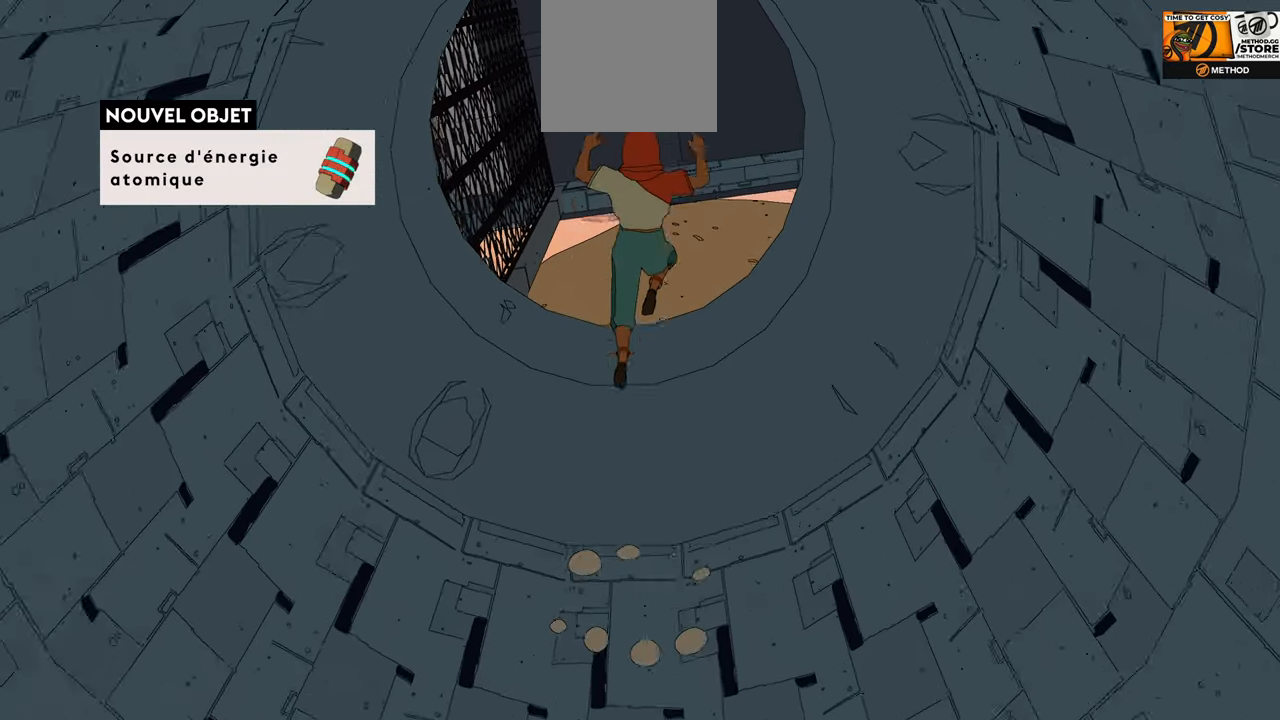
{"buttons": [], "left_stick": "center", "right_stick": "right", "events": [[217, "left_stick", "center"], [267, "right_stick", "right"]]}
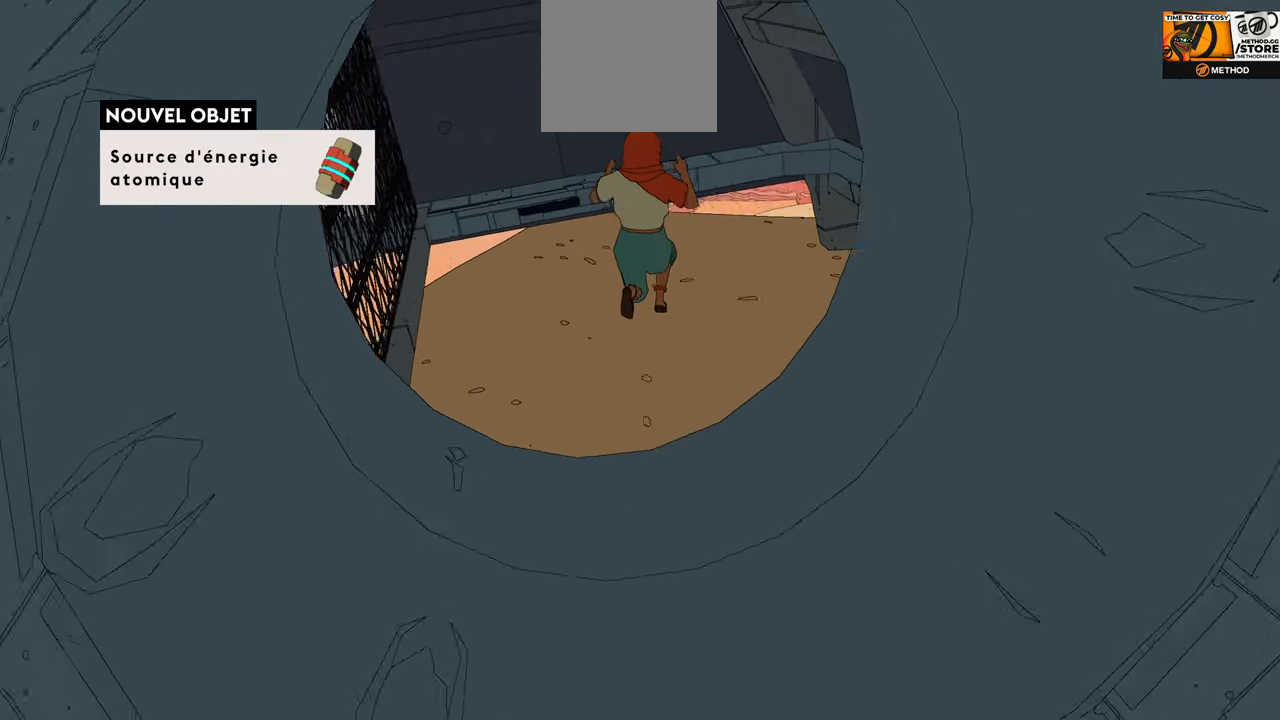
{"buttons": [], "left_stick": "up-left", "right_stick": "center", "events": [[234, "right_stick", "up-right"], [284, "left_stick", "up-left"], [367, "right_stick", "center"]]}
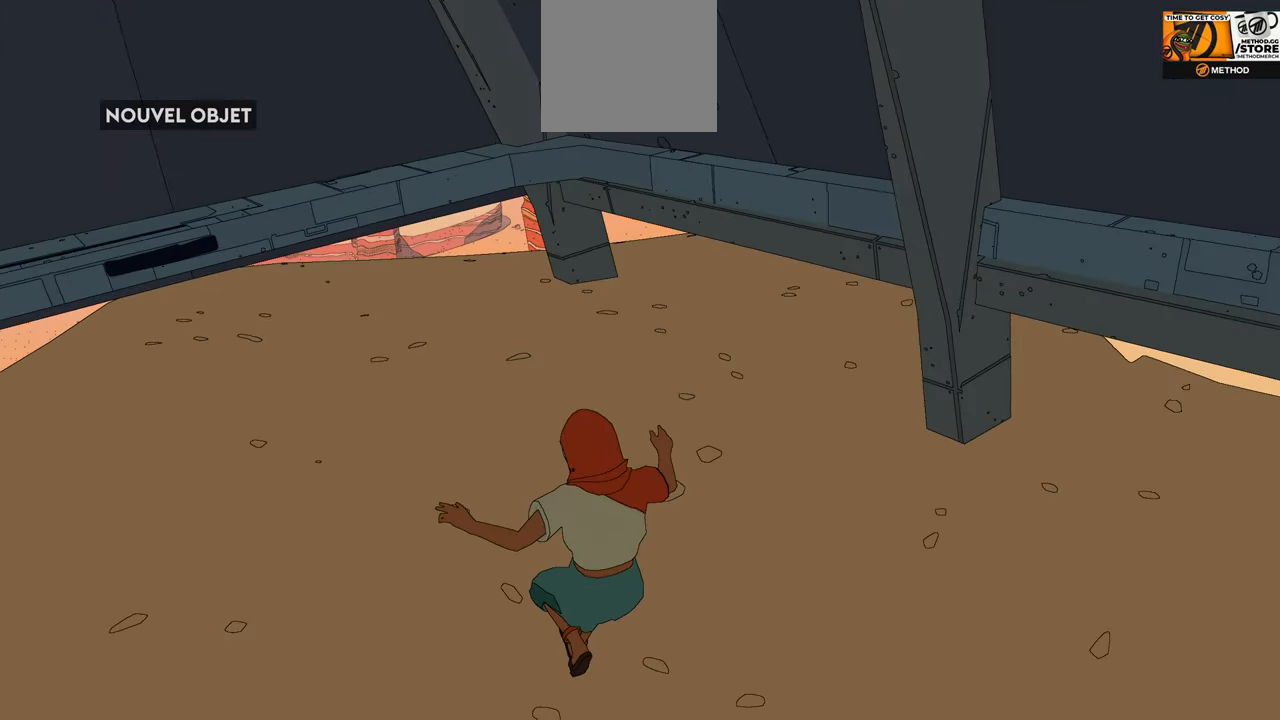
{"buttons": [], "left_stick": "up", "right_stick": "left", "events": [[234, "right_stick", "up-left"], [400, "left_stick", "up"], [500, "right_stick", "left"]]}
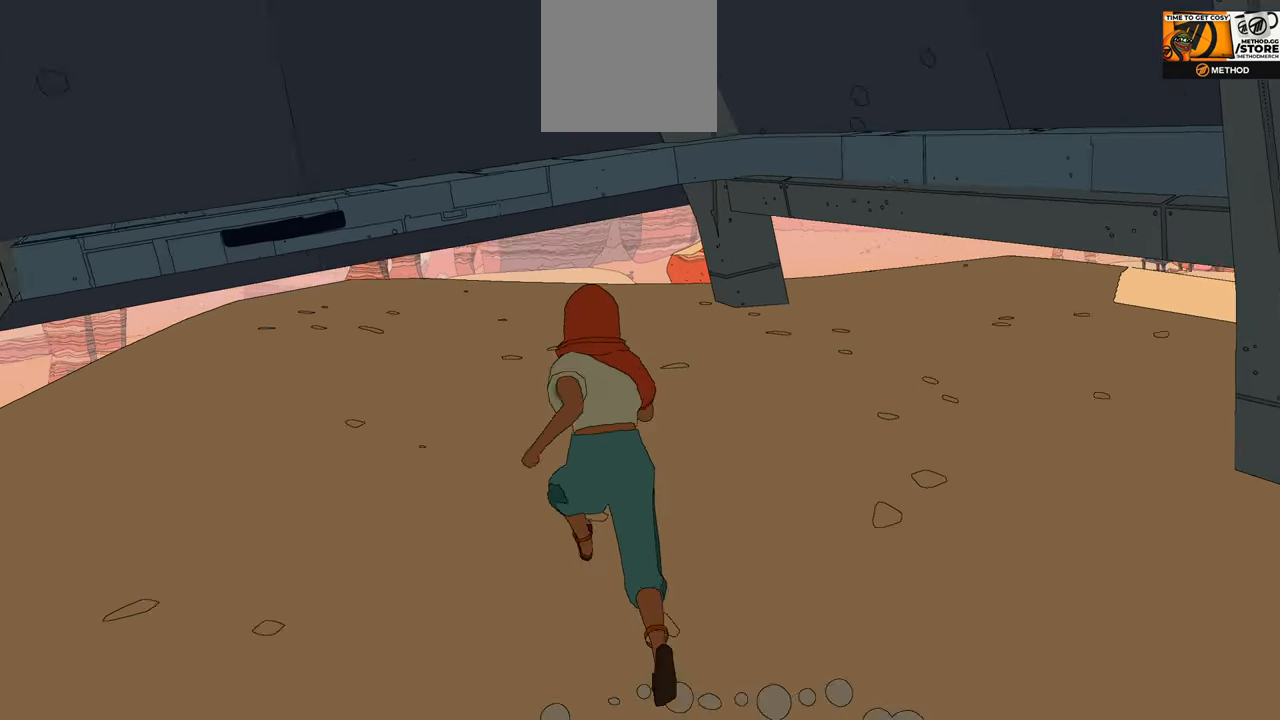
{"buttons": [], "left_stick": "up", "right_stick": "center", "events": [[117, "right_stick", "center"]]}
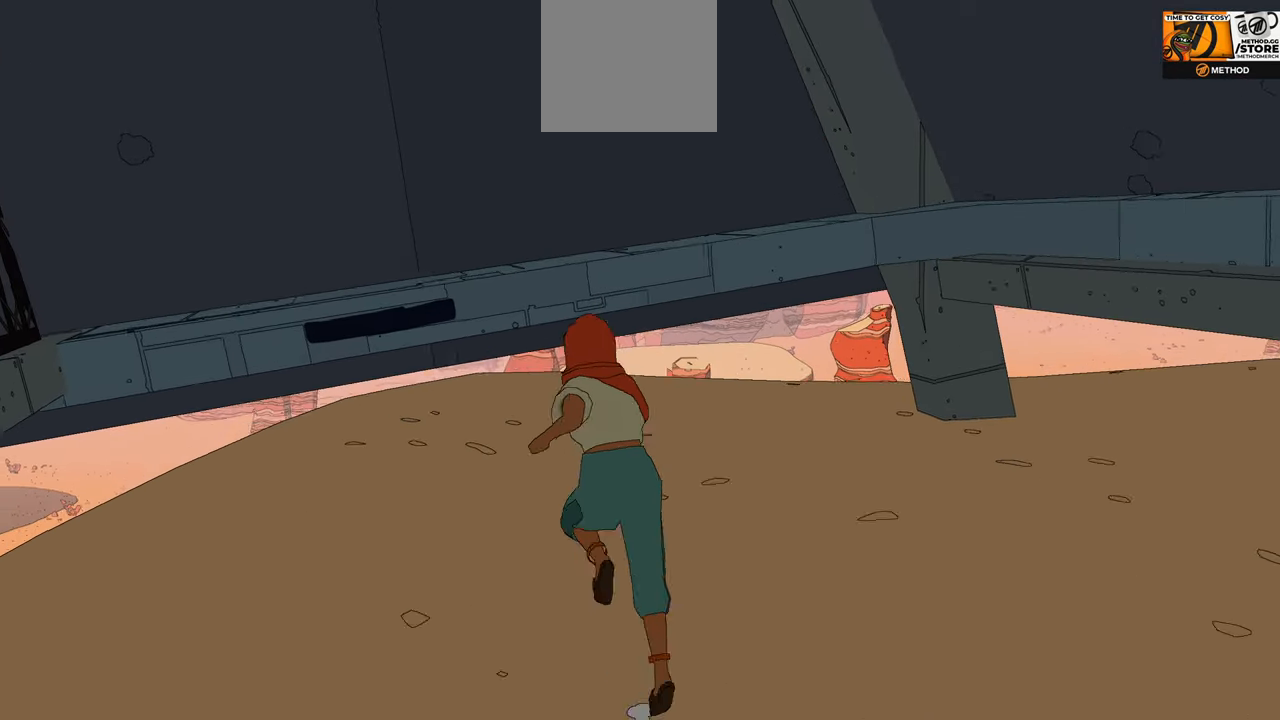
{"buttons": [], "left_stick": "up-left", "right_stick": "center", "events": [[34, "left_stick", "up-left"]]}
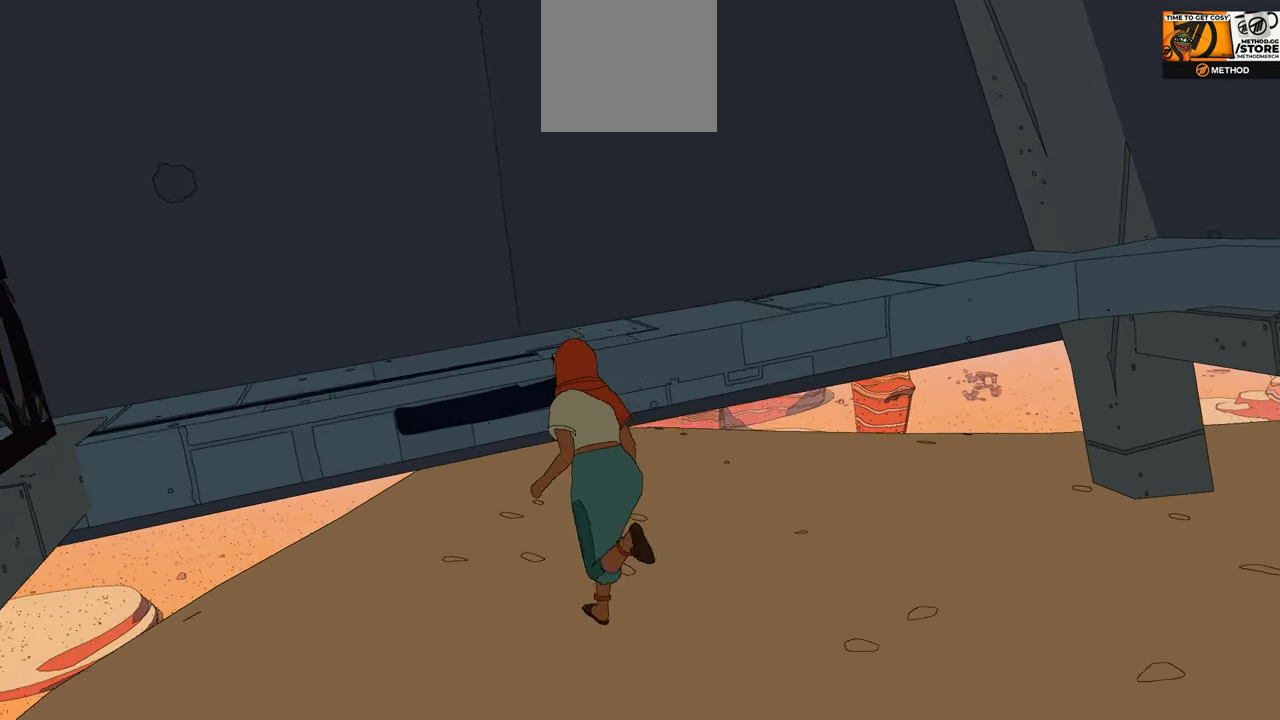
{"buttons": [], "left_stick": "right", "right_stick": "right", "events": [[67, "left_stick", "center"], [134, "right_stick", "right"], [317, "left_stick", "right"]]}
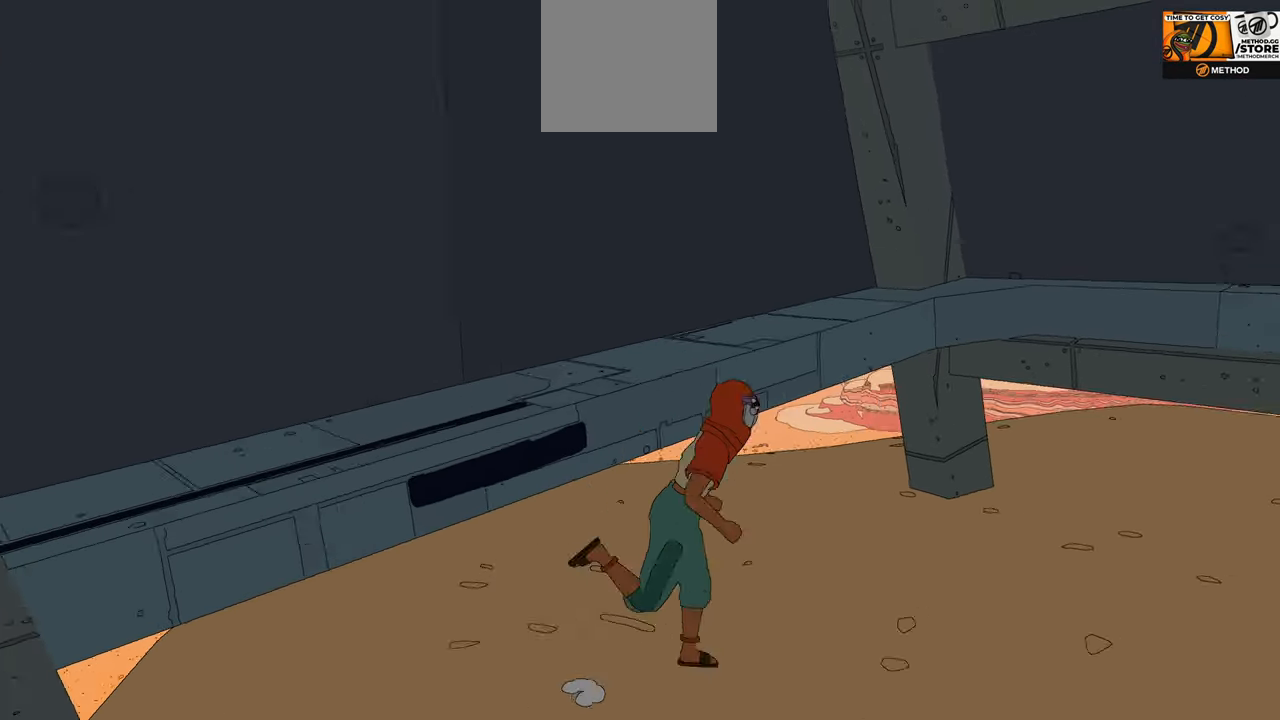
{"buttons": [], "left_stick": "right", "right_stick": "right", "events": []}
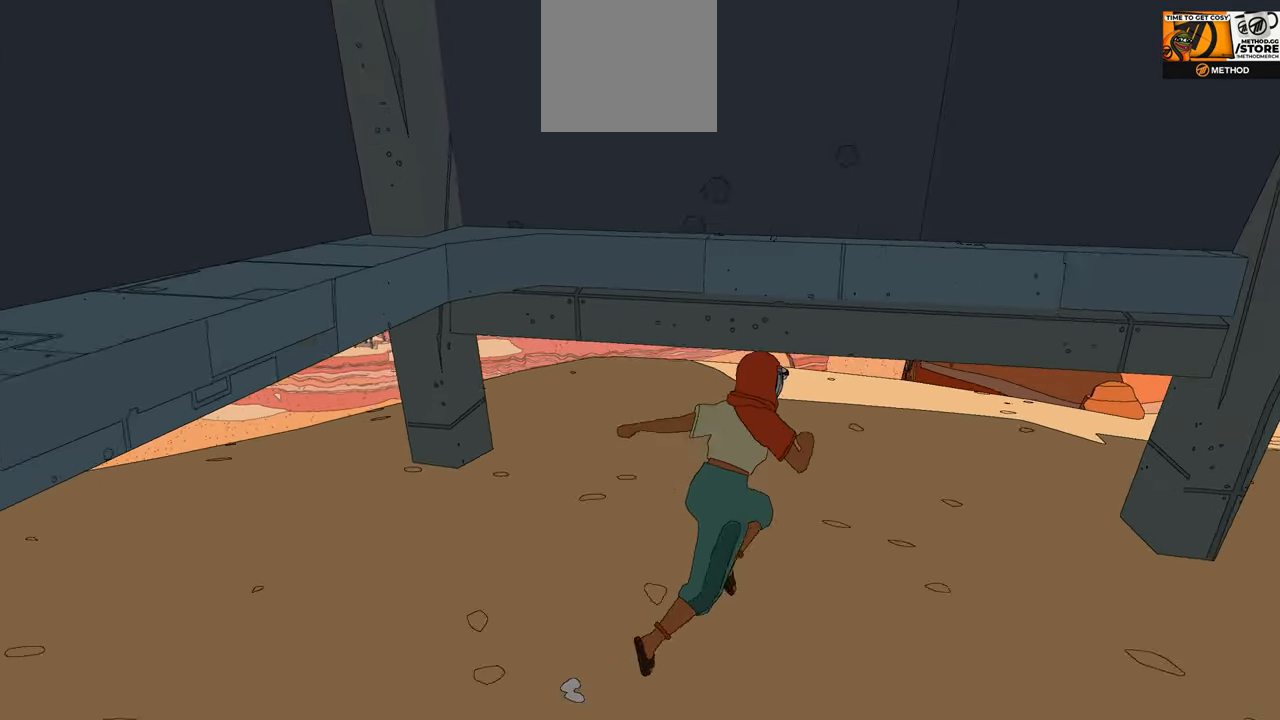
{"buttons": [], "left_stick": "center", "right_stick": "right", "events": [[17, "left_stick", "up-right"], [117, "left_stick", "center"]]}
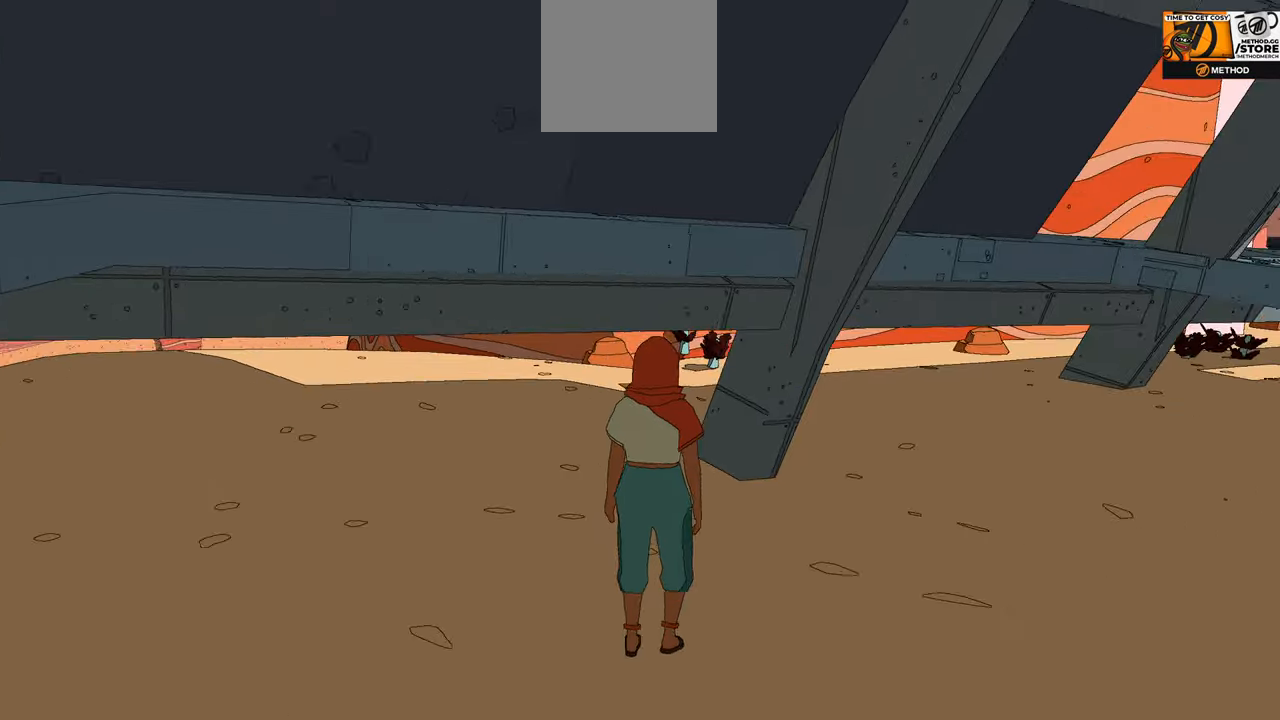
{"buttons": [], "left_stick": "center", "right_stick": "right", "events": [[16, "left_stick", "up-right"], [300, "left_stick", "center"]]}
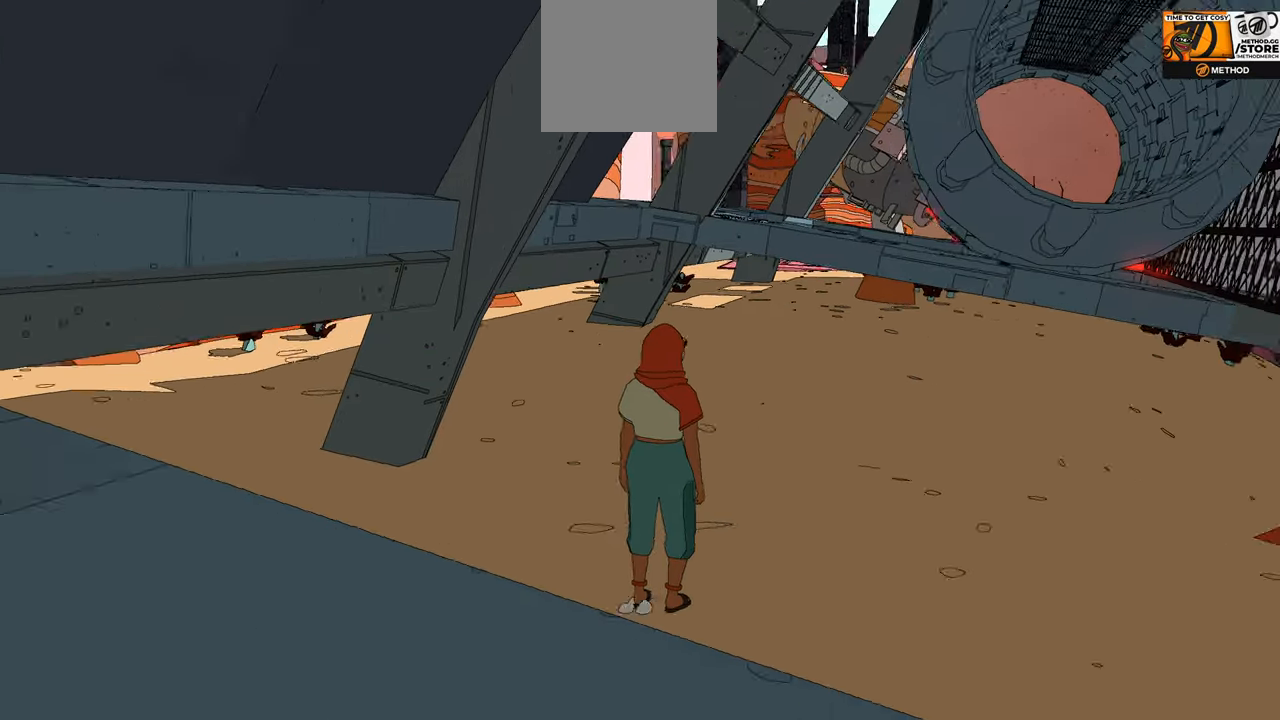
{"buttons": [], "left_stick": "up", "right_stick": "center", "events": [[66, "left_stick", "up"], [150, "right_stick", "center"]]}
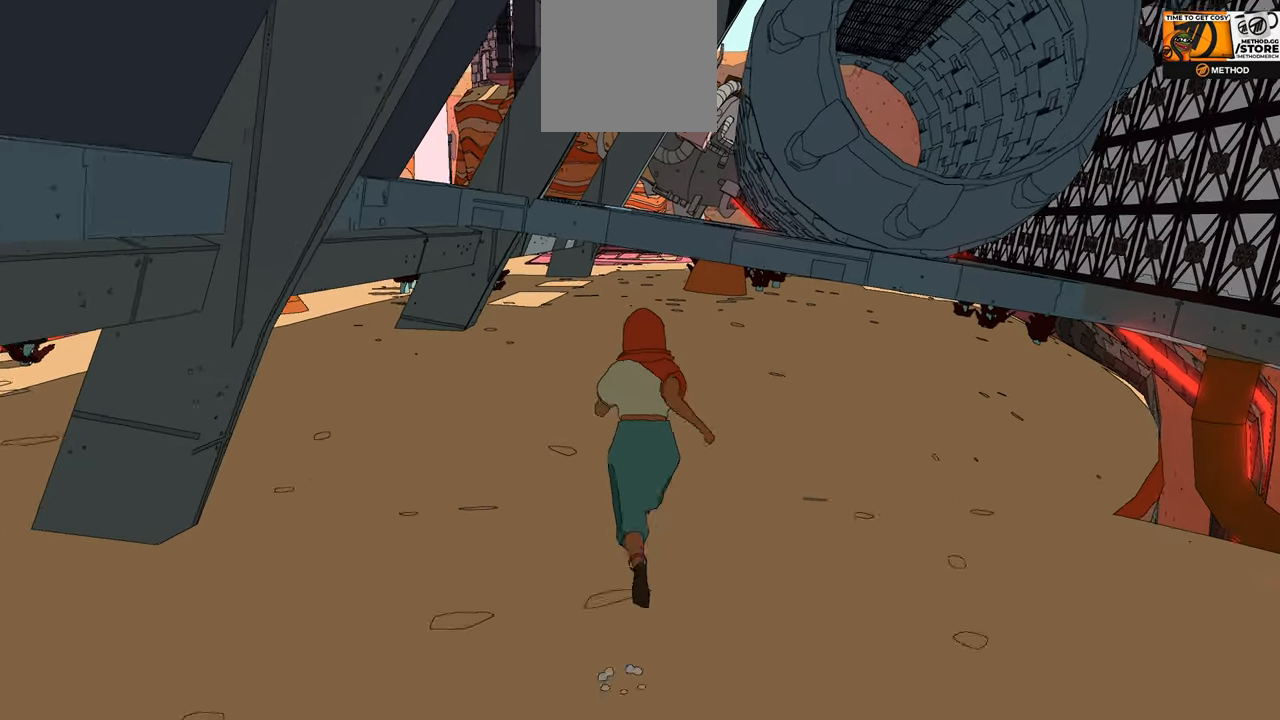
{"buttons": ["L3"], "left_stick": "up-left", "right_stick": "center", "events": [[116, "left_stick", "up-left"], [416, "L3", "down"]]}
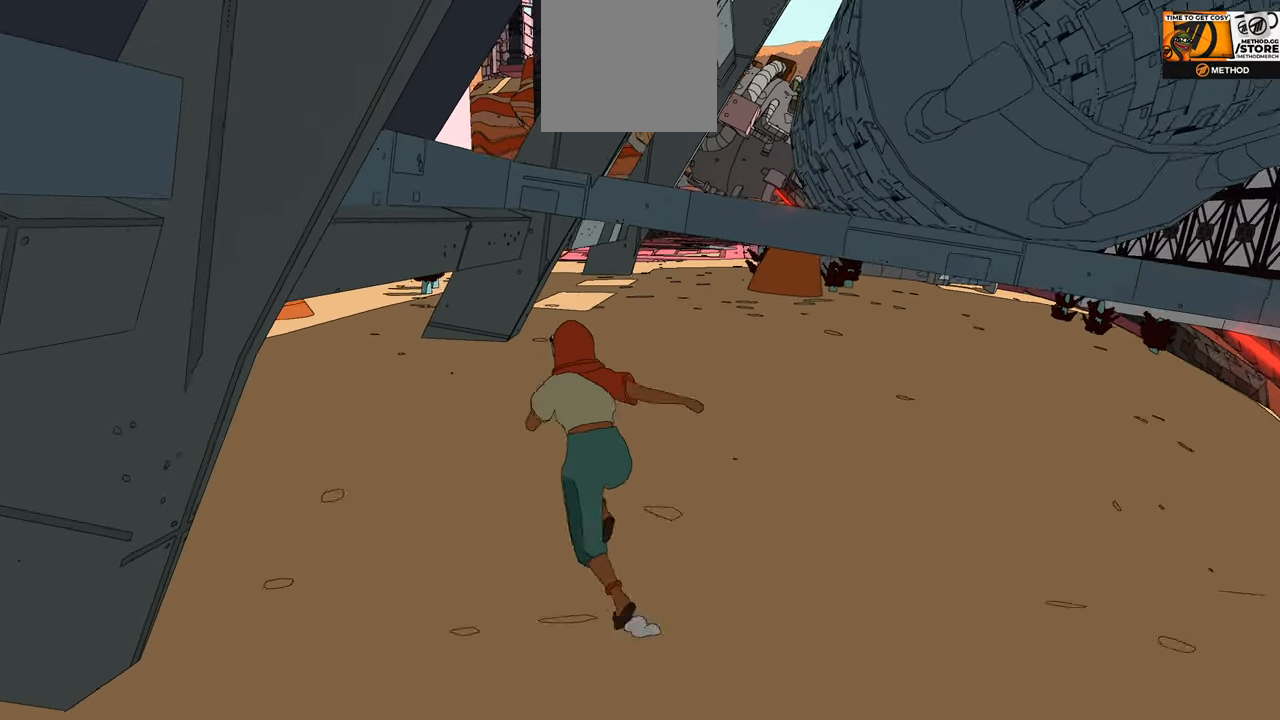
{"buttons": [], "left_stick": "up-left", "right_stick": "center", "events": [[150, "L3", "up"]]}
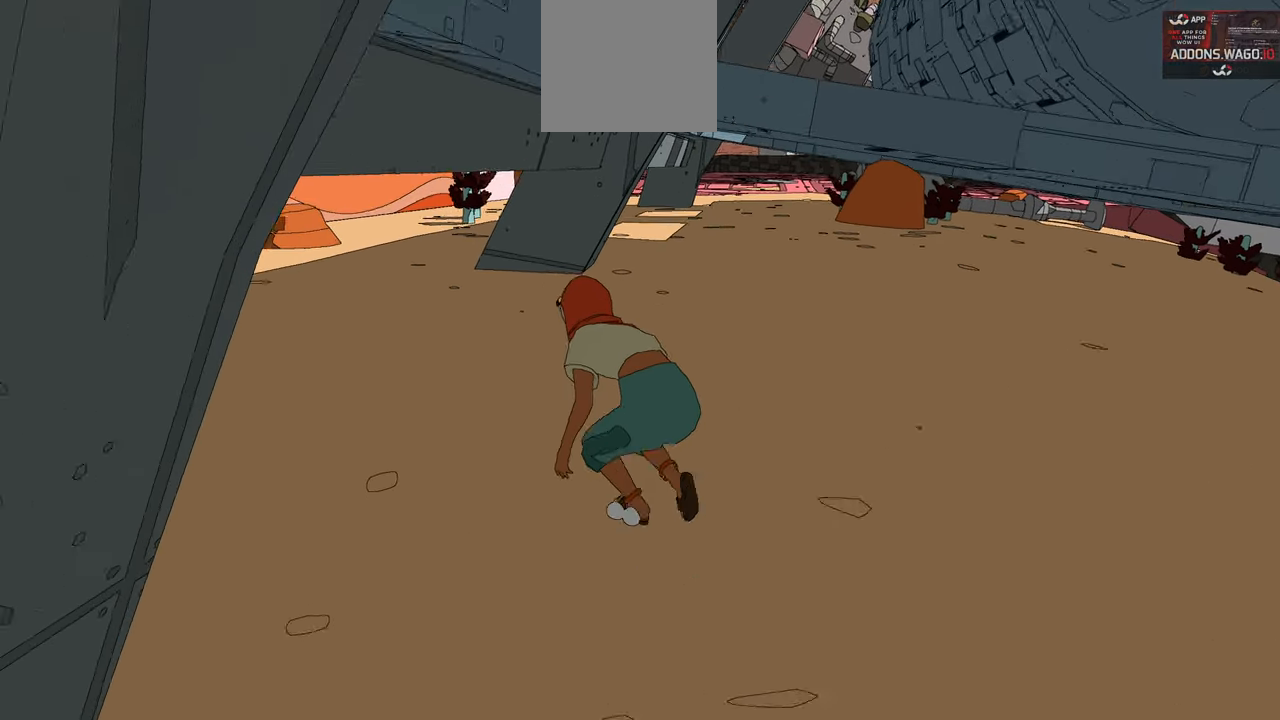
{"buttons": [], "left_stick": "up-left", "right_stick": "center", "events": []}
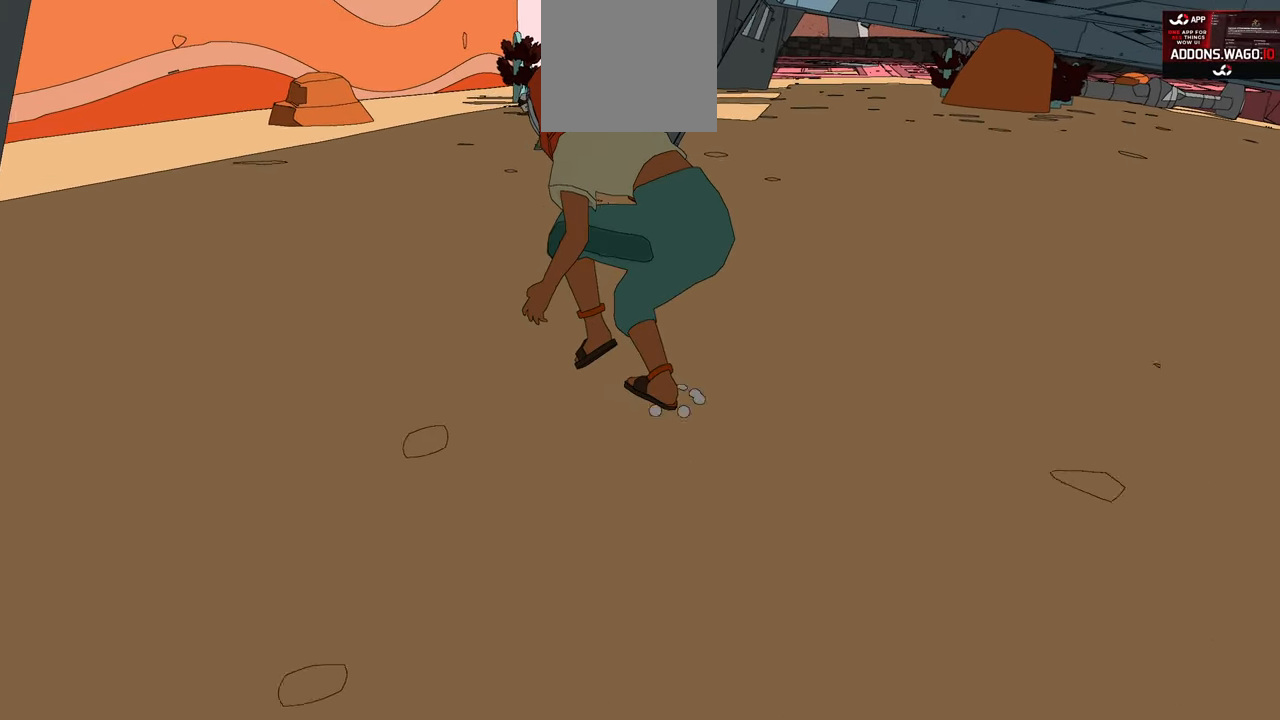
{"buttons": ["L3"], "left_stick": "up-left", "right_stick": "center", "events": [[50, "right_stick", "up-left"], [266, "right_stick", "center"], [416, "L3", "down"]]}